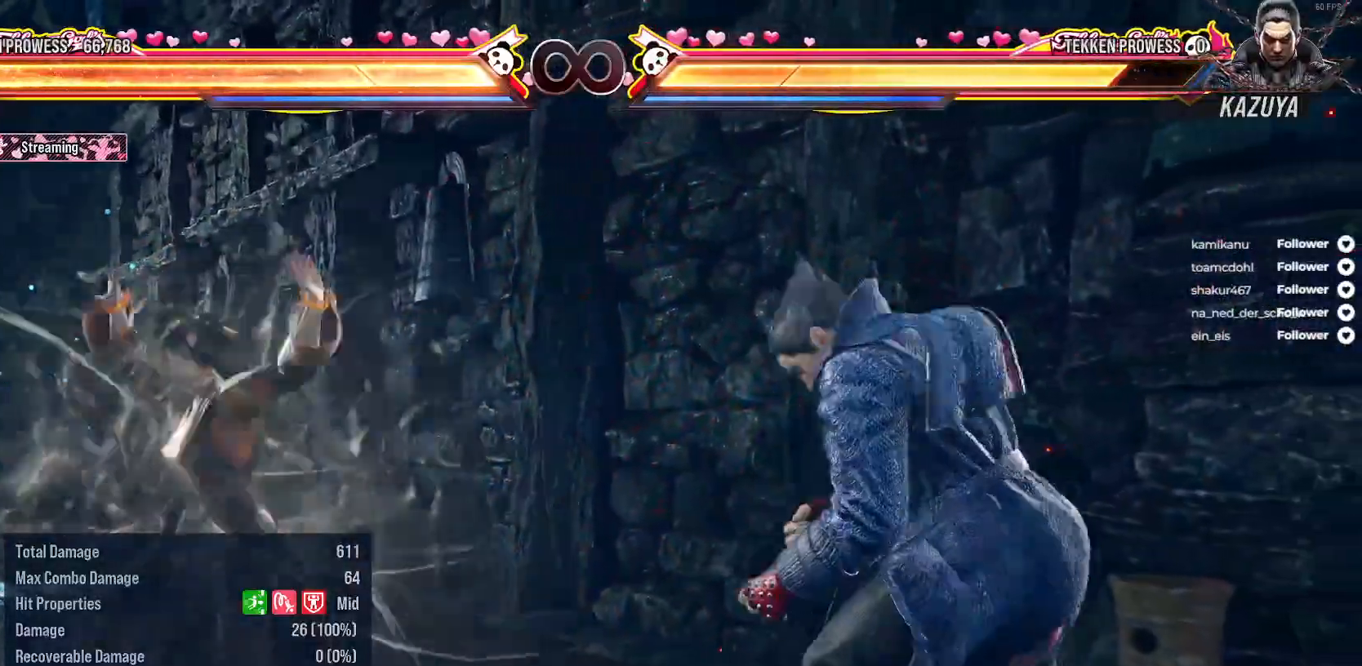
Gameplay with a controller (Xbox layout); each line is a JSON object with the inputs held at the frame after it. "events" lists button and stick changes between this image and that frame as [ms after this image, input, new state], when the widget could be followed in between. Not read: L3 left_stick.
{"buttons": [], "right_stick": "center", "events": [[417, "DPAD_LEFT", "up"], [417, "DPAD_UP", "up"], [433, "B", "up"]]}
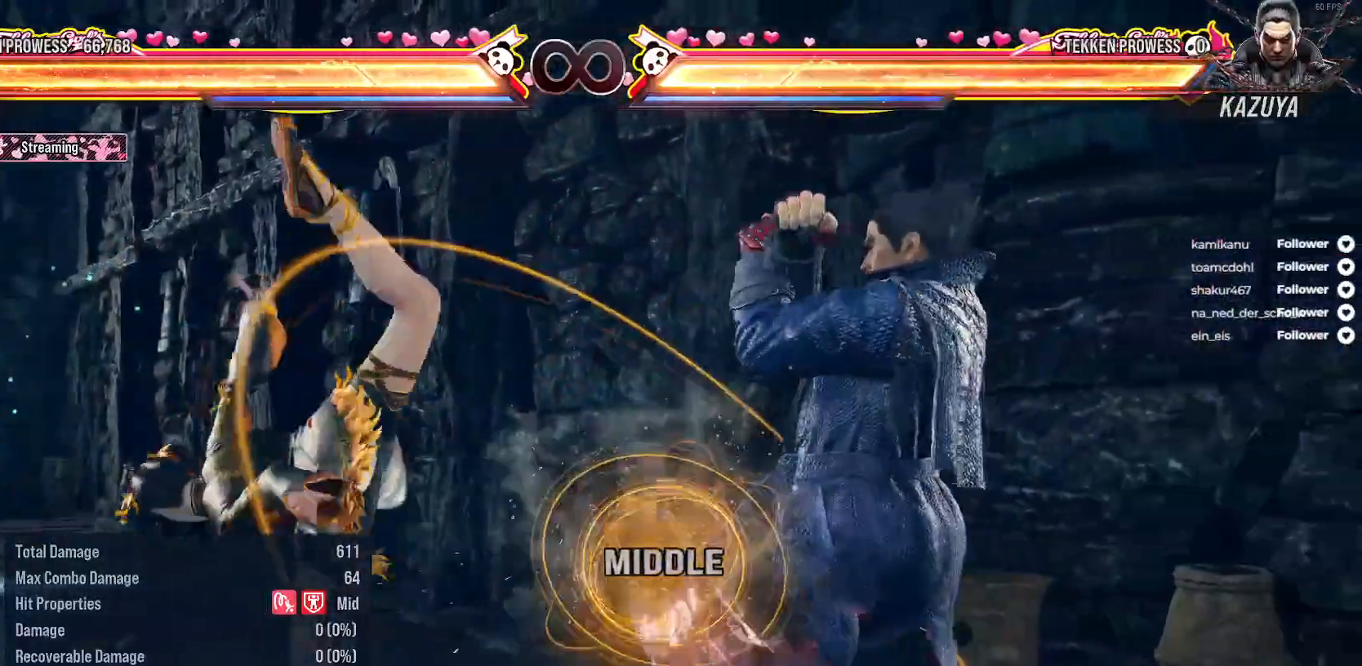
{"buttons": ["B", "DPAD_UP", "DPAD_LEFT"], "right_stick": "center", "events": [[317, "DPAD_UP", "down"], [333, "B", "down"], [333, "DPAD_LEFT", "down"], [450, "B", "up"], [500, "B", "down"]]}
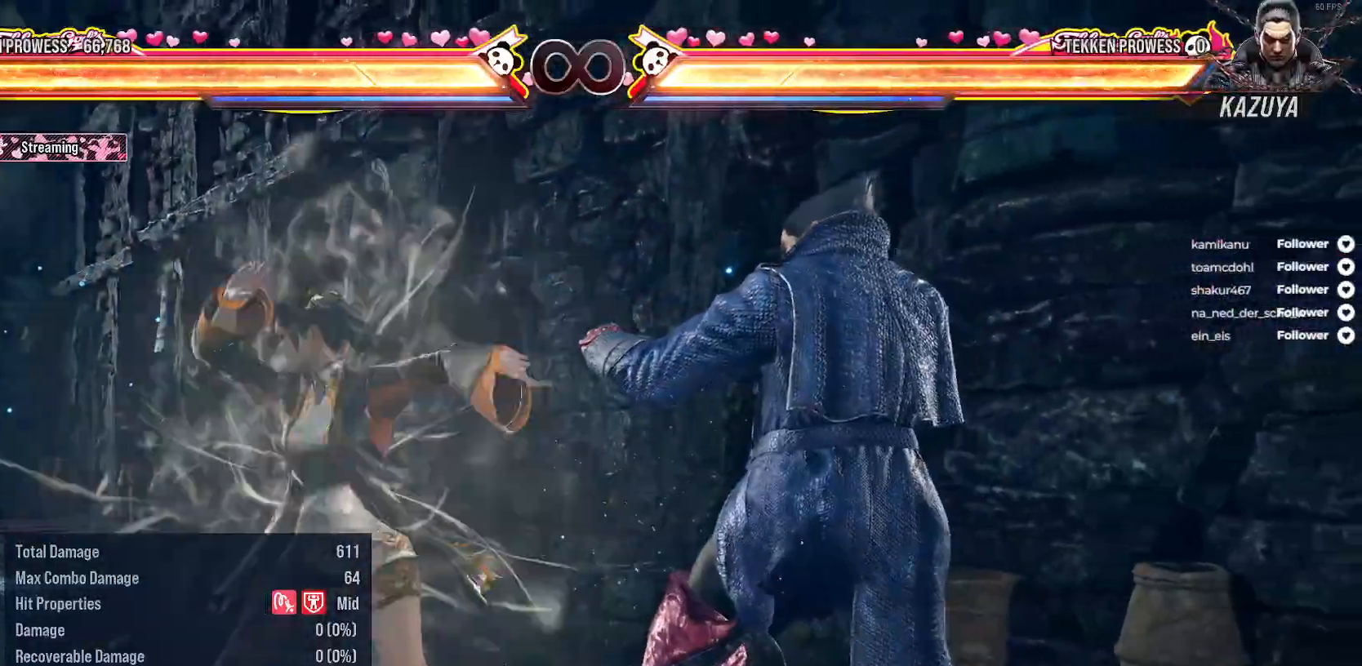
{"buttons": [], "right_stick": "center", "events": [[117, "B", "up"], [250, "DPAD_LEFT", "up"], [250, "DPAD_UP", "up"]]}
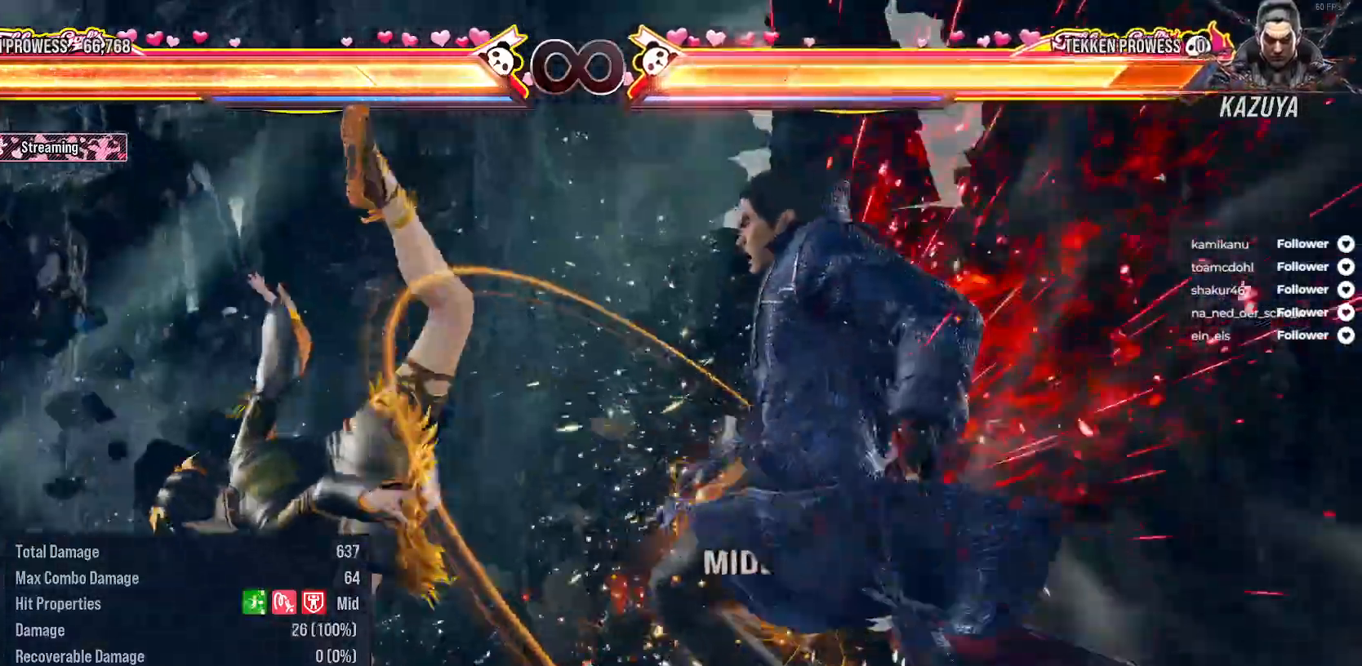
{"buttons": ["B", "DPAD_UP", "DPAD_LEFT"], "right_stick": "center", "events": [[267, "DPAD_LEFT", "down"], [267, "DPAD_UP", "down"], [283, "B", "down"], [383, "B", "up"], [467, "B", "down"]]}
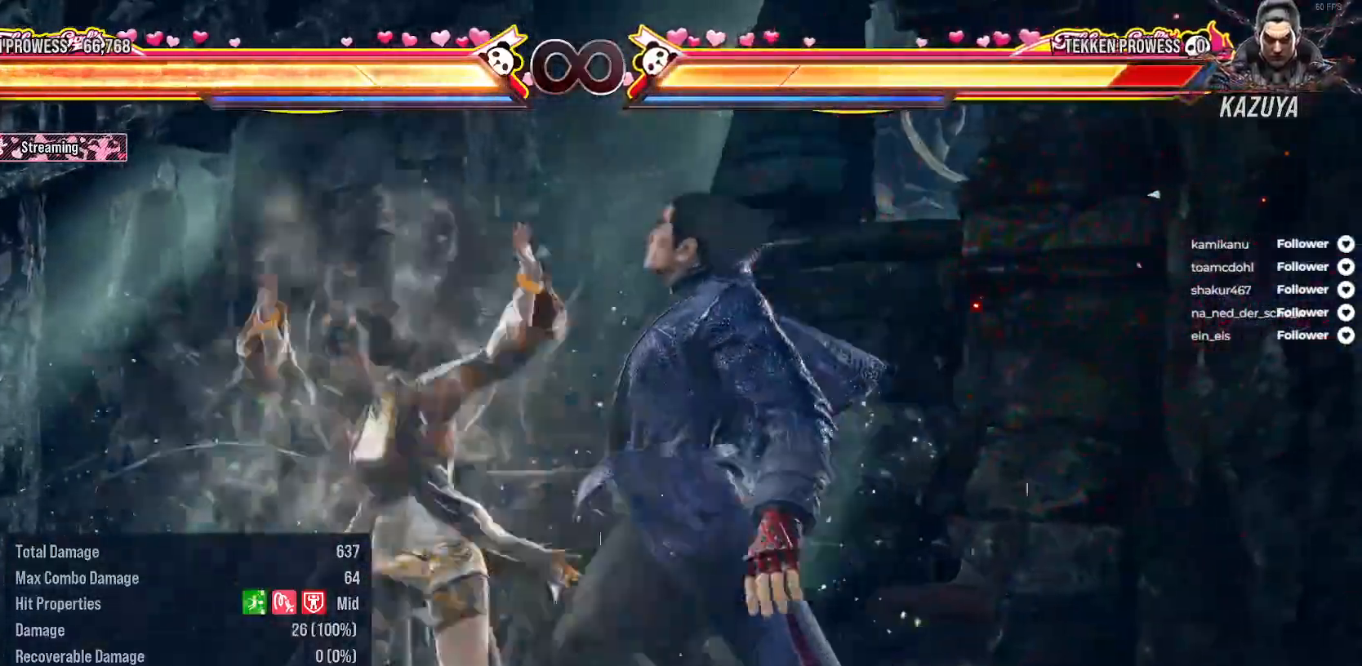
{"buttons": ["B", "DPAD_UP", "DPAD_LEFT"], "right_stick": "center", "events": [[33, "B", "up"], [100, "B", "down"], [200, "B", "up"], [267, "B", "down"], [367, "B", "up"], [417, "B", "down"]]}
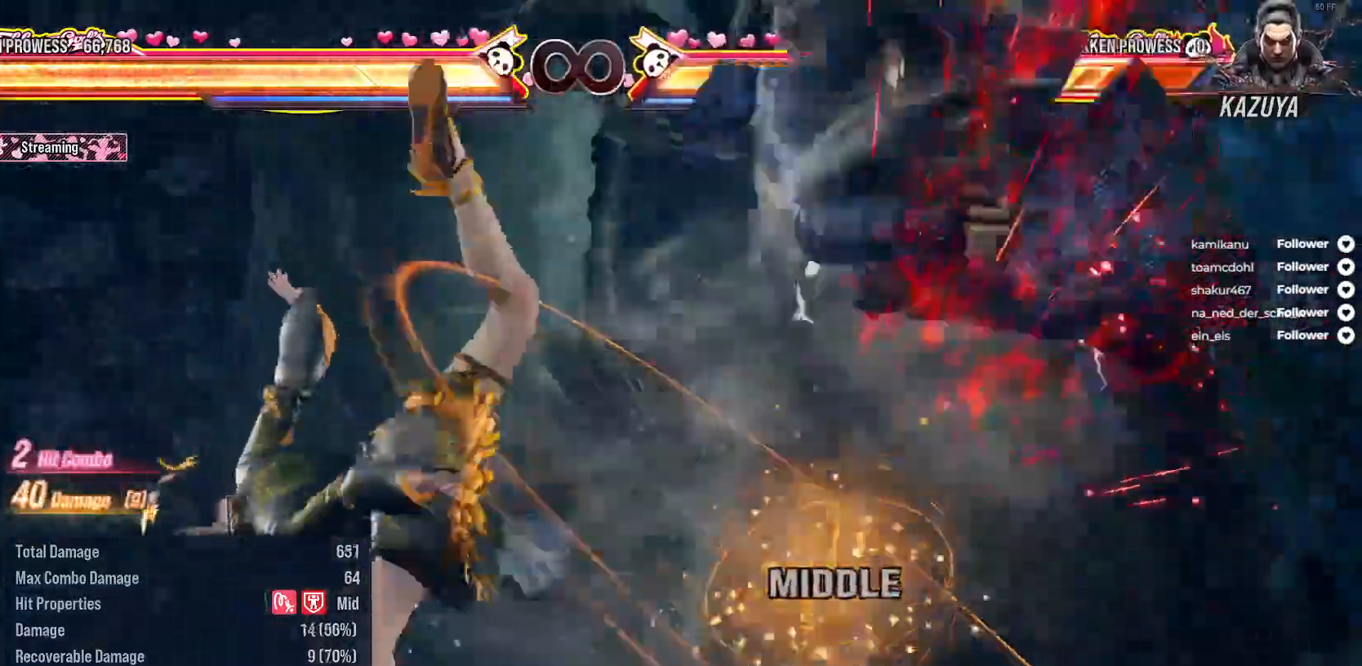
{"buttons": ["DPAD_UP", "DPAD_LEFT"], "right_stick": "center", "events": [[17, "B", "up"], [83, "B", "down"], [183, "B", "up"], [233, "B", "down"], [317, "B", "up"], [383, "B", "down"], [467, "B", "up"]]}
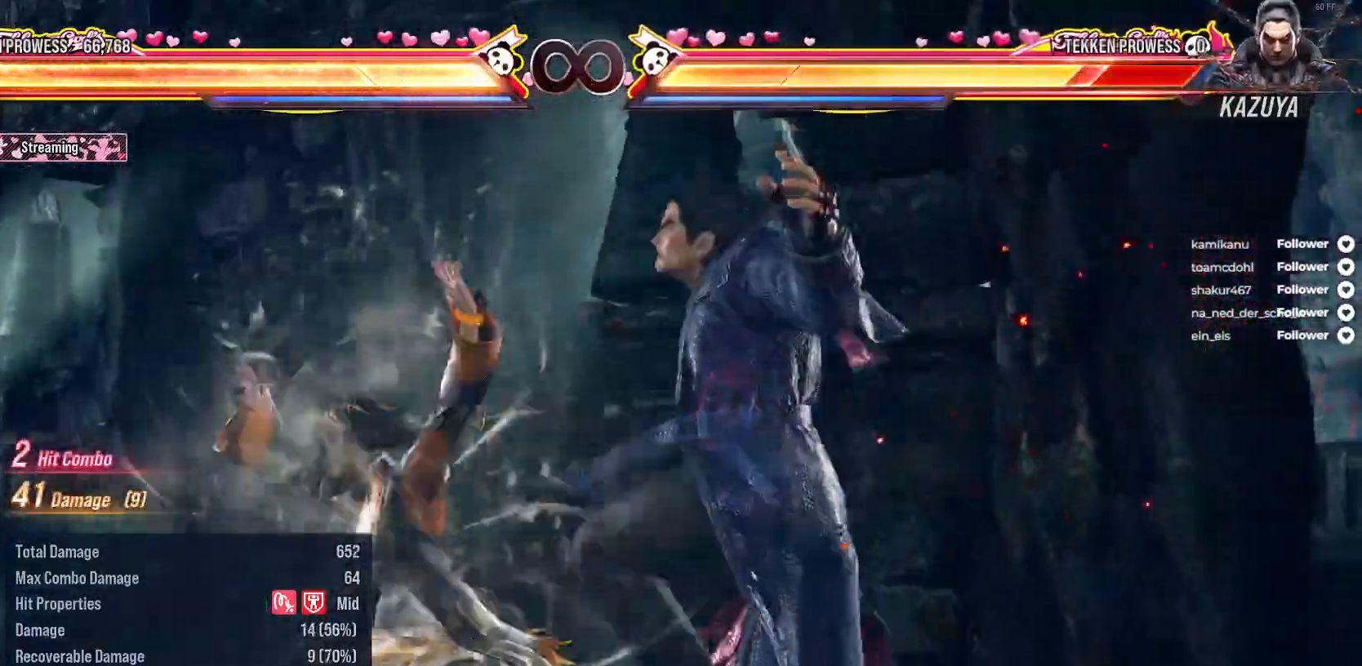
{"buttons": ["DPAD_UP", "DPAD_LEFT"], "right_stick": "center", "events": [[33, "B", "down"], [133, "B", "up"], [200, "B", "down"], [283, "B", "up"], [350, "B", "down"], [450, "B", "up"]]}
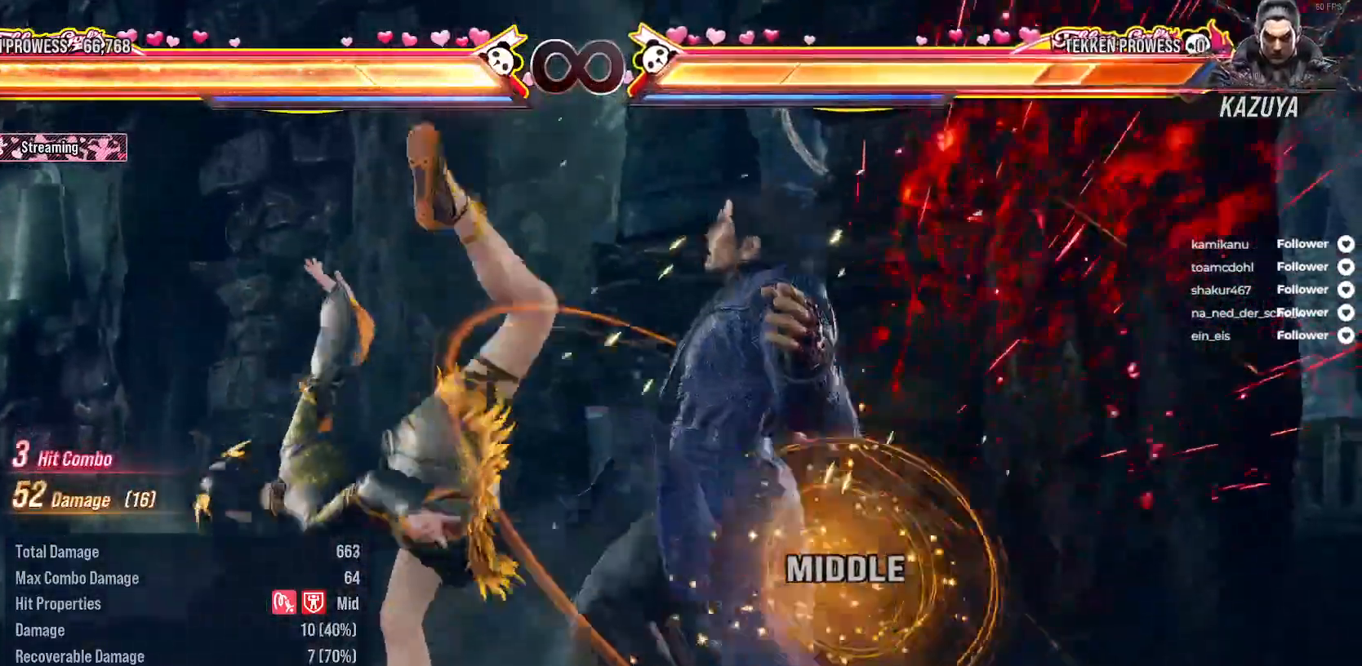
{"buttons": ["B", "DPAD_UP", "DPAD_LEFT"], "right_stick": "center", "events": [[17, "B", "down"], [117, "B", "up"], [200, "B", "down"], [267, "B", "up"], [350, "B", "down"], [417, "B", "up"], [500, "B", "down"]]}
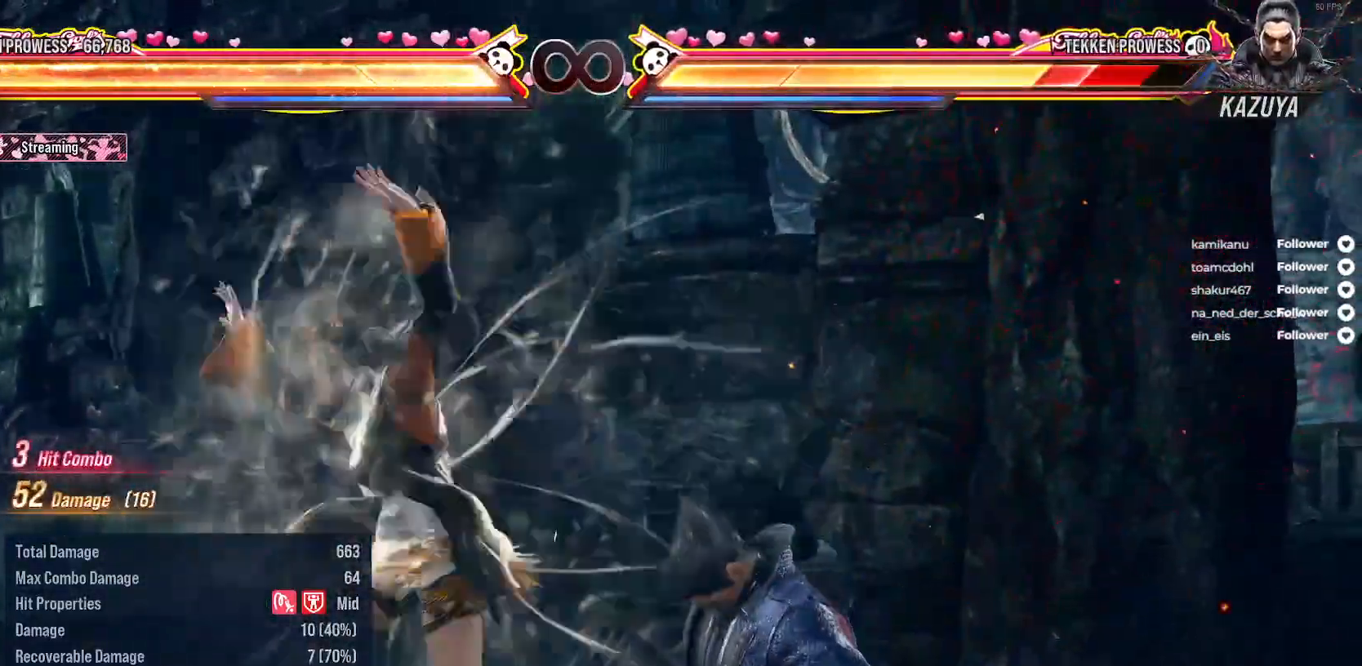
{"buttons": ["B", "DPAD_UP", "DPAD_LEFT"], "right_stick": "center", "events": [[67, "B", "up"], [167, "B", "down"], [233, "B", "up"], [333, "B", "down"], [400, "B", "up"], [500, "B", "down"]]}
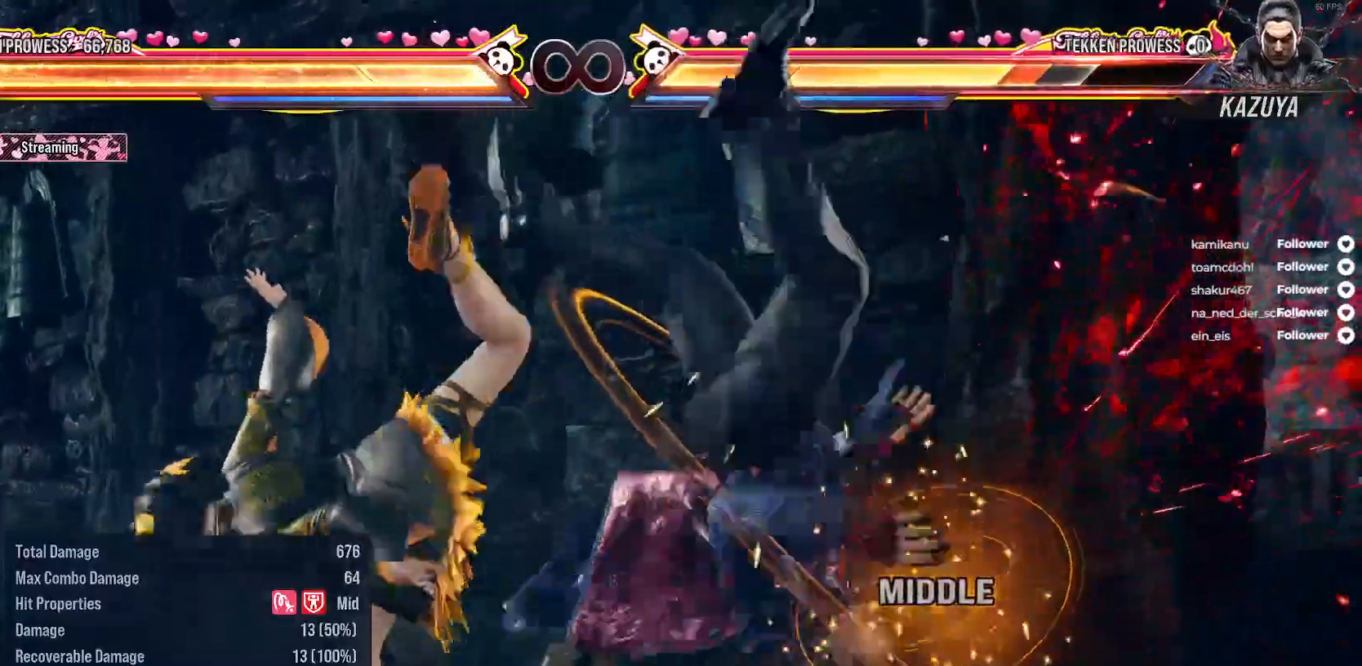
{"buttons": ["B", "DPAD_UP", "DPAD_LEFT"], "right_stick": "center", "events": [[83, "B", "up"], [167, "B", "down"], [233, "B", "up"], [333, "B", "down"], [417, "B", "up"], [483, "B", "down"]]}
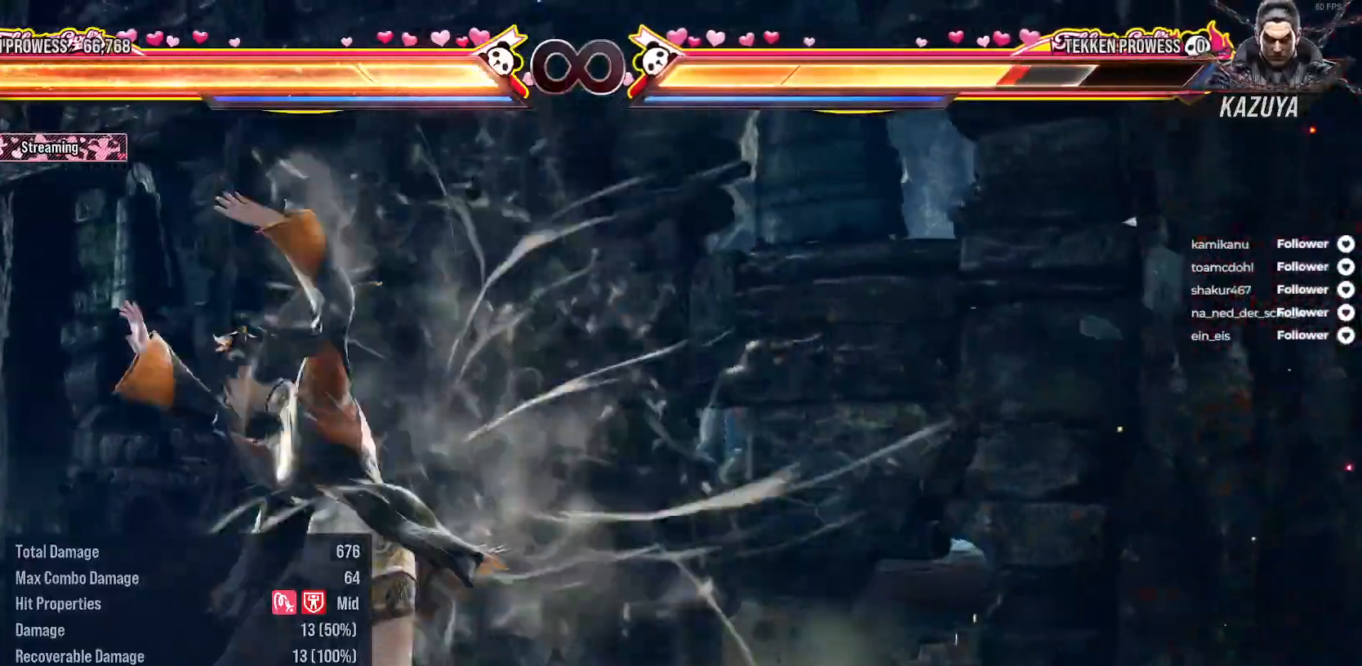
{"buttons": ["B", "DPAD_UP", "DPAD_LEFT"], "right_stick": "center", "events": [[83, "B", "up"], [167, "B", "down"], [267, "B", "up"], [317, "B", "down"], [400, "B", "up"], [500, "B", "down"]]}
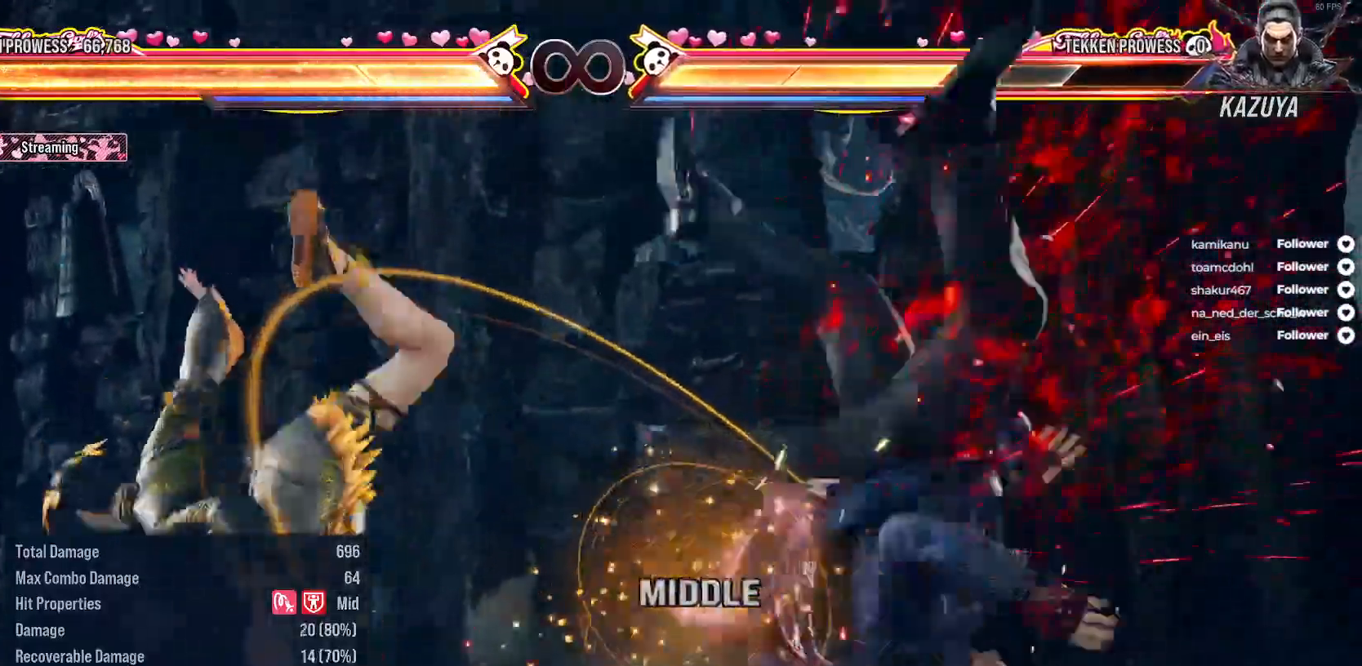
{"buttons": ["B", "DPAD_UP", "DPAD_LEFT"], "right_stick": "center", "events": [[83, "B", "up"], [167, "B", "down"], [417, "B", "up"], [500, "B", "down"]]}
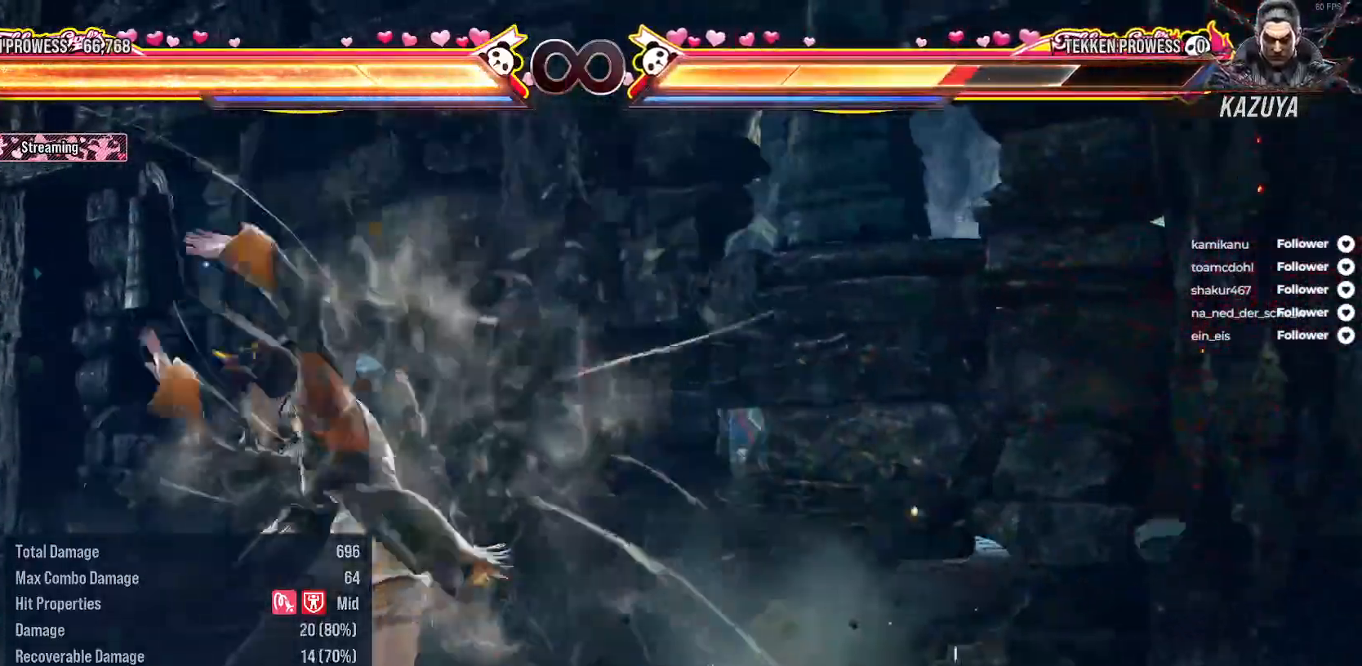
{"buttons": ["B", "DPAD_UP", "DPAD_LEFT"], "right_stick": "center", "events": [[83, "B", "up"], [167, "B", "down"], [250, "B", "up"], [333, "B", "down"], [417, "B", "up"], [483, "B", "down"]]}
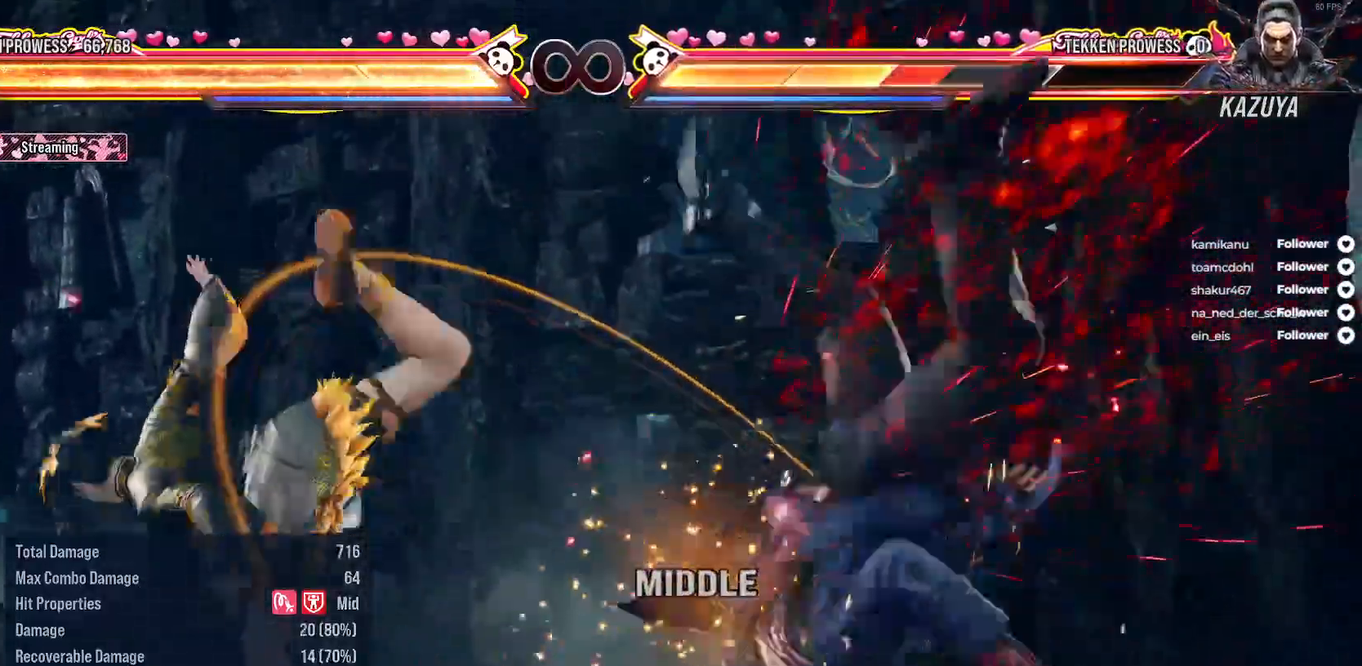
{"buttons": ["DPAD_UP", "DPAD_LEFT"], "right_stick": "center", "events": [[100, "B", "up"], [183, "B", "down"], [267, "B", "up"], [333, "B", "down"], [433, "B", "up"]]}
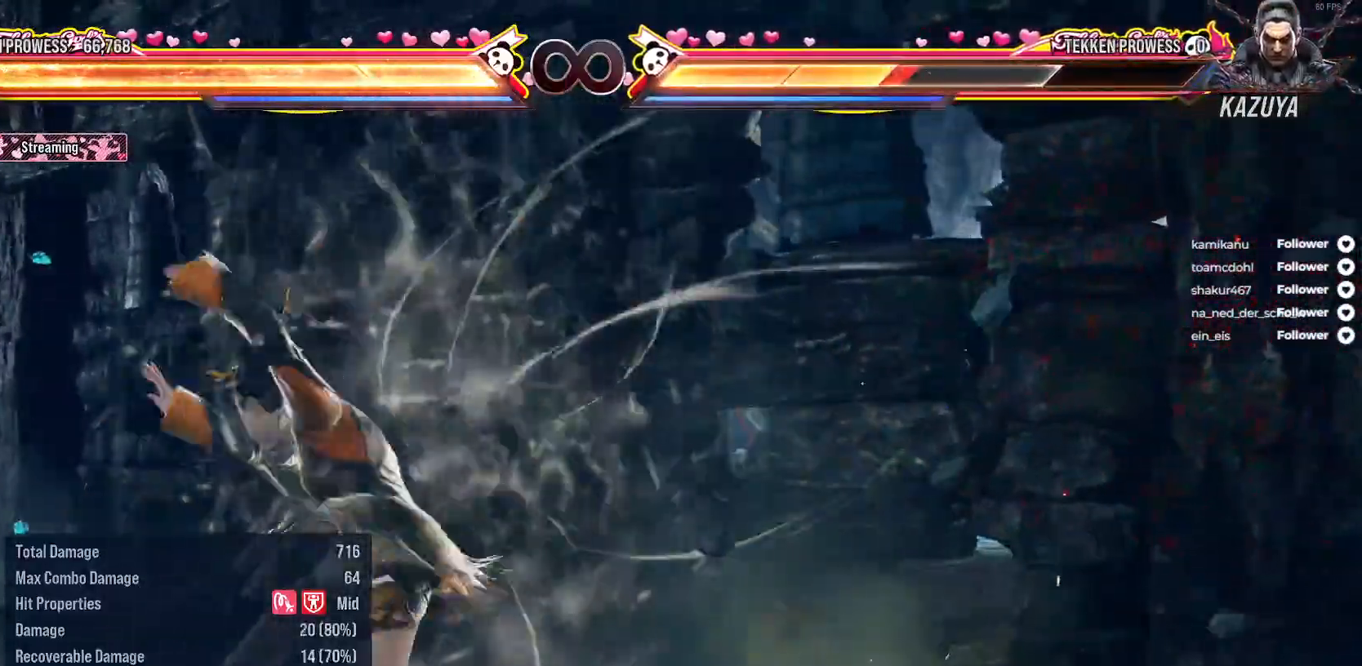
{"buttons": ["DPAD_UP", "DPAD_LEFT"], "right_stick": "center", "events": [[17, "B", "down"], [133, "B", "up"], [217, "B", "down"], [317, "B", "up"], [417, "B", "down"], [467, "B", "up"]]}
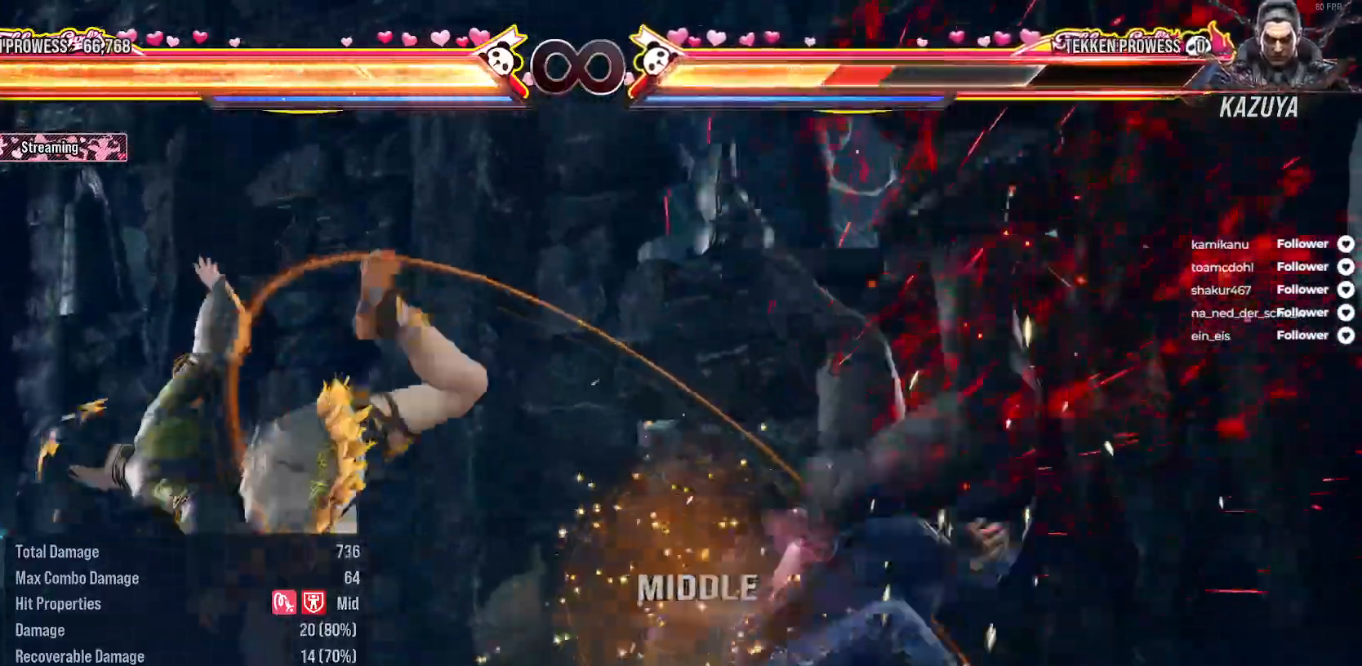
{"buttons": ["DPAD_UP", "DPAD_LEFT"], "right_stick": "center", "events": [[50, "B", "down"], [133, "B", "up"], [217, "B", "down"], [317, "B", "up"], [383, "B", "down"], [467, "B", "up"]]}
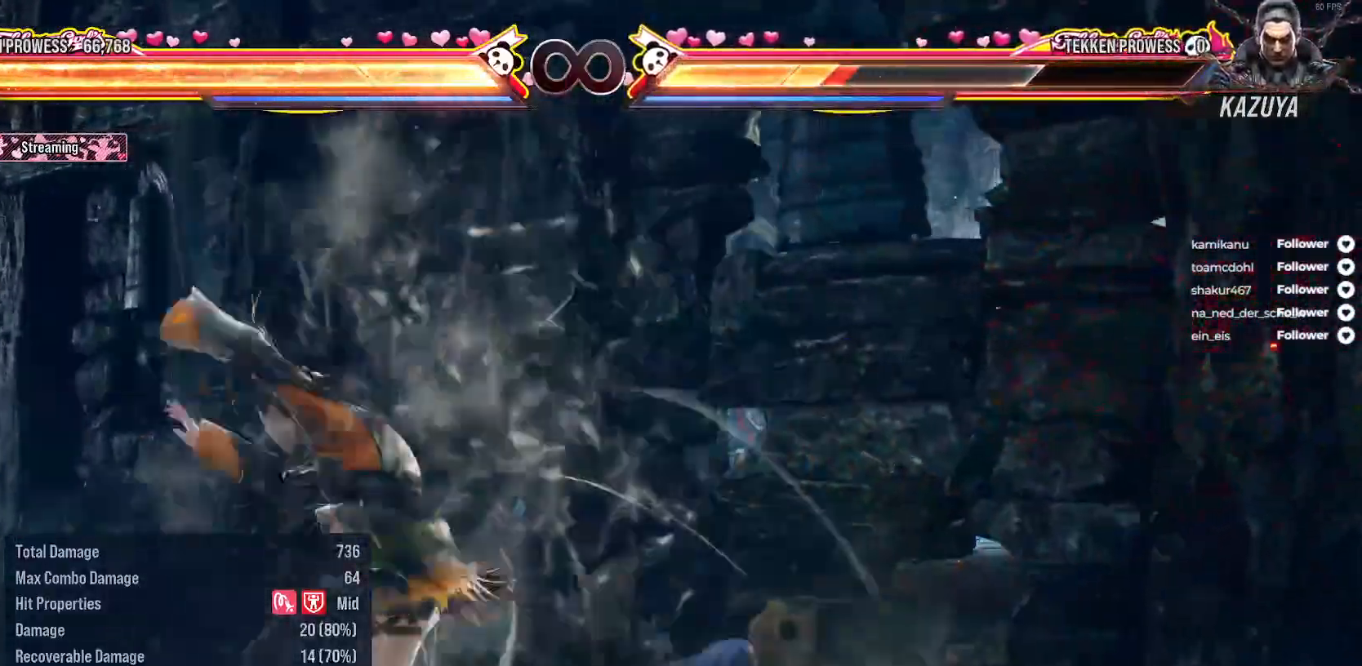
{"buttons": ["DPAD_UP", "DPAD_LEFT"], "right_stick": "center", "events": [[50, "B", "down"], [133, "B", "up"], [200, "B", "down"], [317, "B", "up"], [383, "B", "down"], [483, "B", "up"]]}
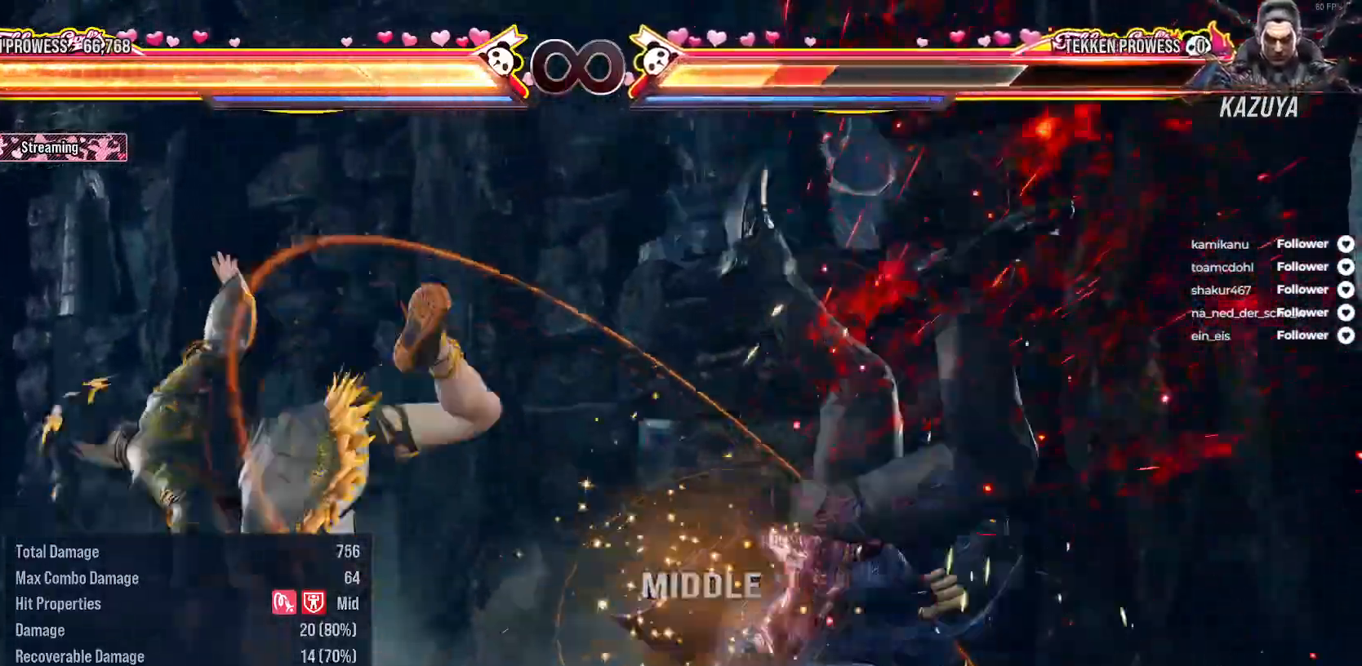
{"buttons": ["DPAD_UP", "DPAD_LEFT"], "right_stick": "center", "events": [[67, "B", "down"], [167, "B", "up"], [233, "B", "down"], [300, "B", "up"], [400, "B", "down"], [467, "B", "up"]]}
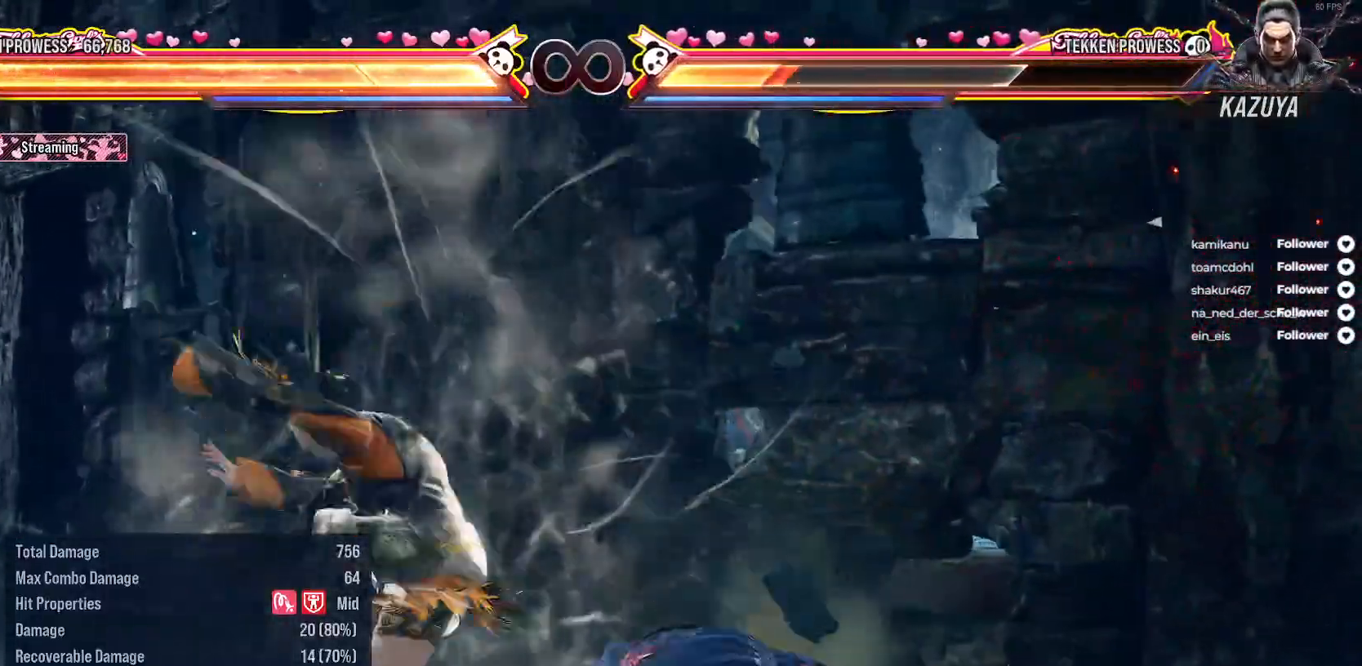
{"buttons": ["DPAD_UP", "DPAD_LEFT"], "right_stick": "center", "events": [[50, "B", "down"], [133, "B", "up"], [217, "B", "down"], [317, "B", "up"], [400, "B", "down"], [483, "B", "up"]]}
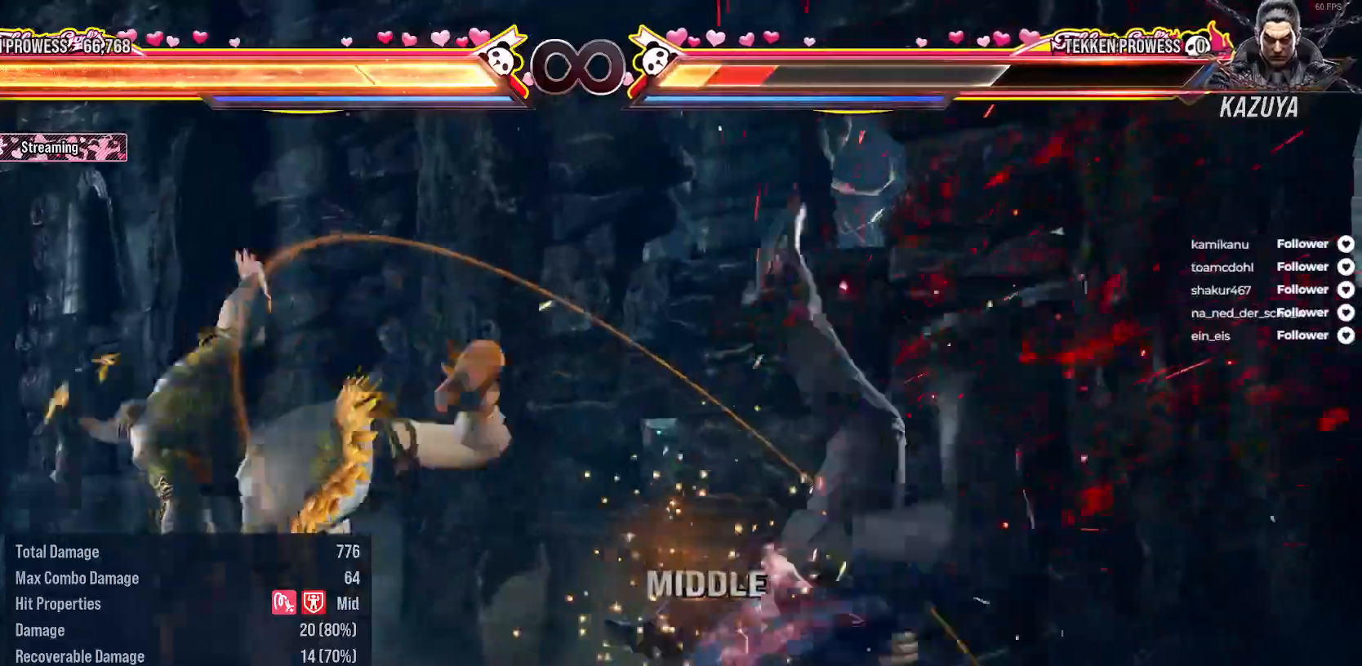
{"buttons": ["B", "DPAD_UP", "DPAD_LEFT"], "right_stick": "center", "events": [[83, "B", "down"], [183, "B", "up"], [267, "B", "down"], [367, "B", "up"], [433, "B", "down"]]}
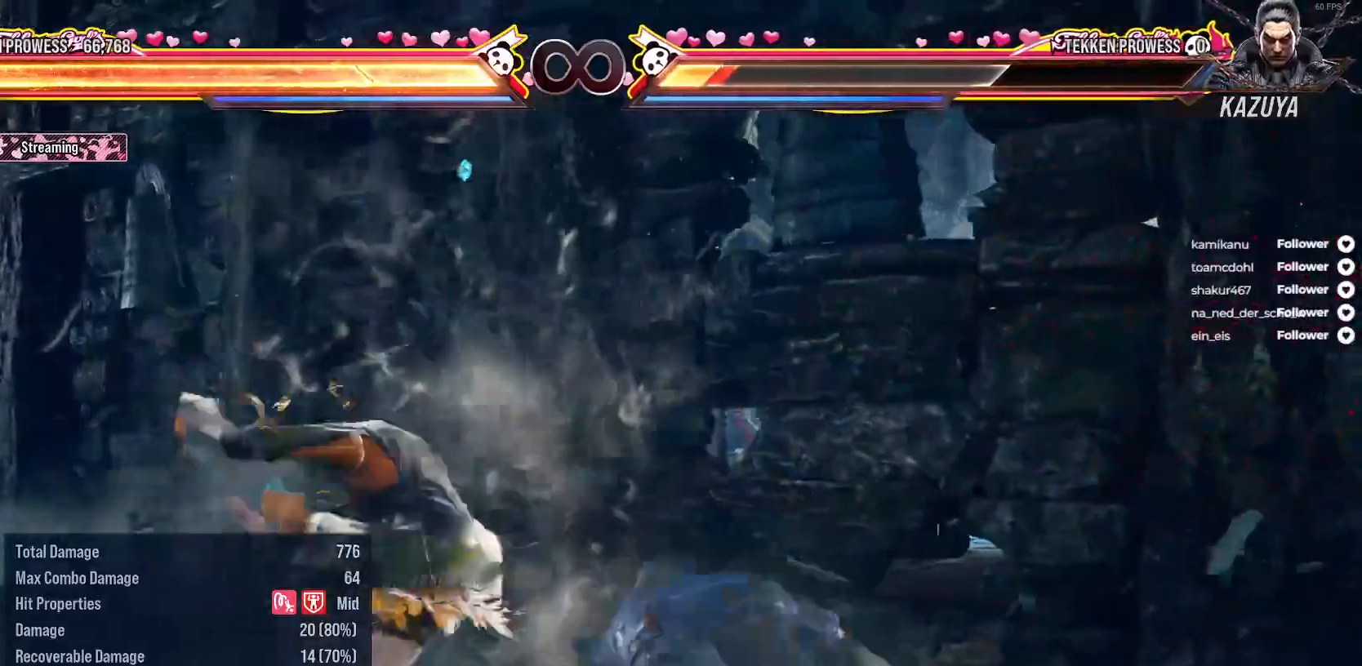
{"buttons": ["B", "DPAD_UP", "DPAD_LEFT"], "right_stick": "center", "events": [[33, "B", "up"], [117, "B", "down"], [217, "B", "up"], [267, "B", "down"], [367, "B", "up"], [467, "B", "down"]]}
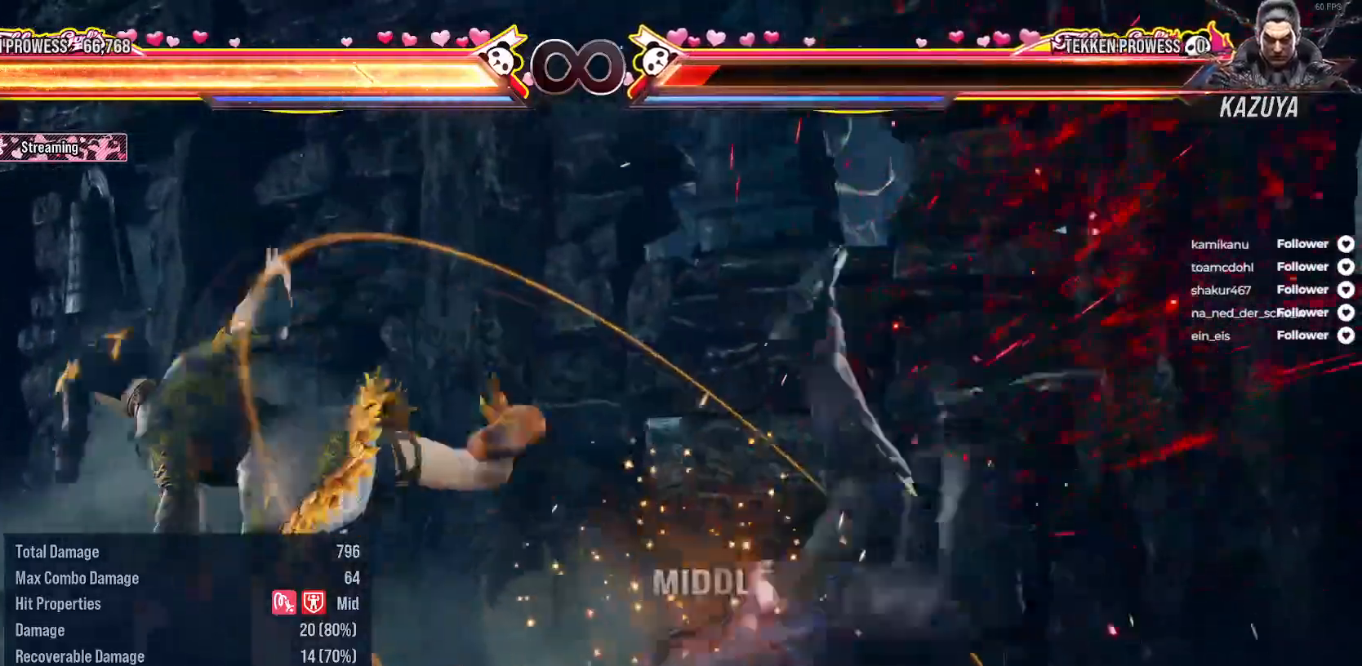
{"buttons": ["B", "DPAD_UP", "DPAD_LEFT"], "right_stick": "center", "events": [[33, "B", "up"], [117, "B", "down"], [200, "B", "up"], [283, "B", "down"], [367, "B", "up"], [433, "B", "down"]]}
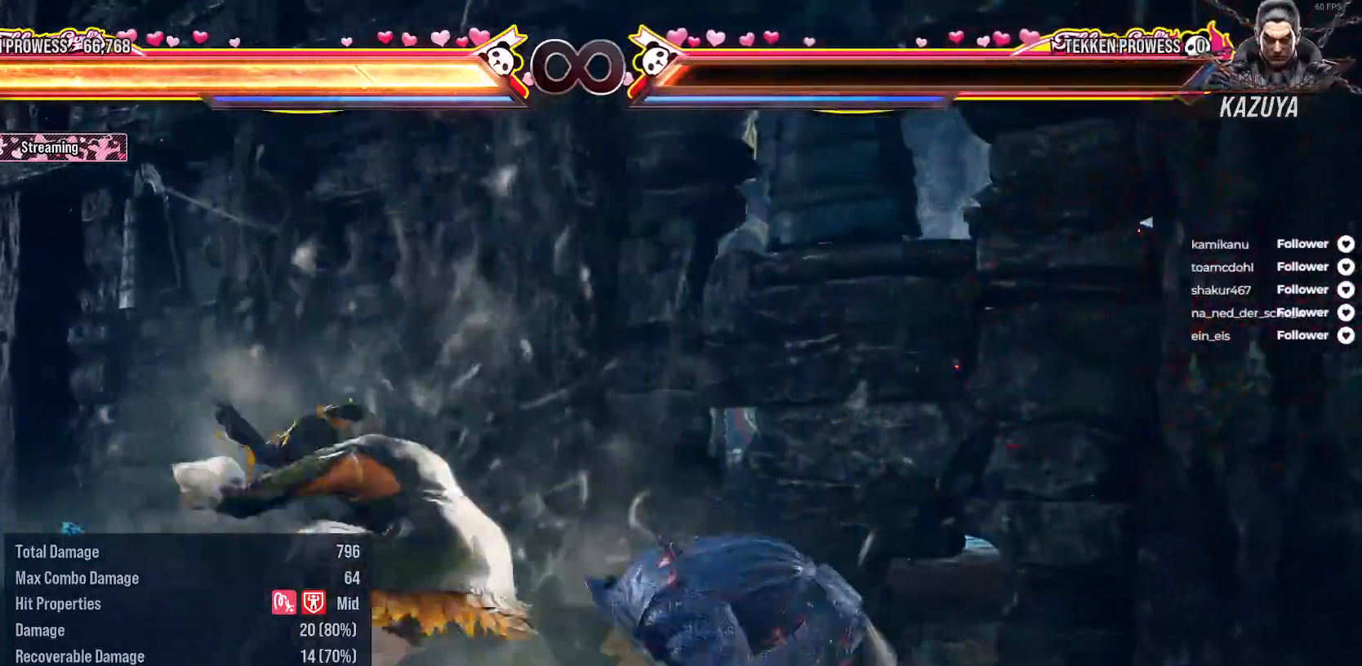
{"buttons": ["B", "DPAD_UP", "DPAD_LEFT"], "right_stick": "center", "events": [[17, "B", "up"], [100, "B", "down"], [200, "B", "up"], [267, "B", "down"], [367, "B", "up"], [433, "B", "down"]]}
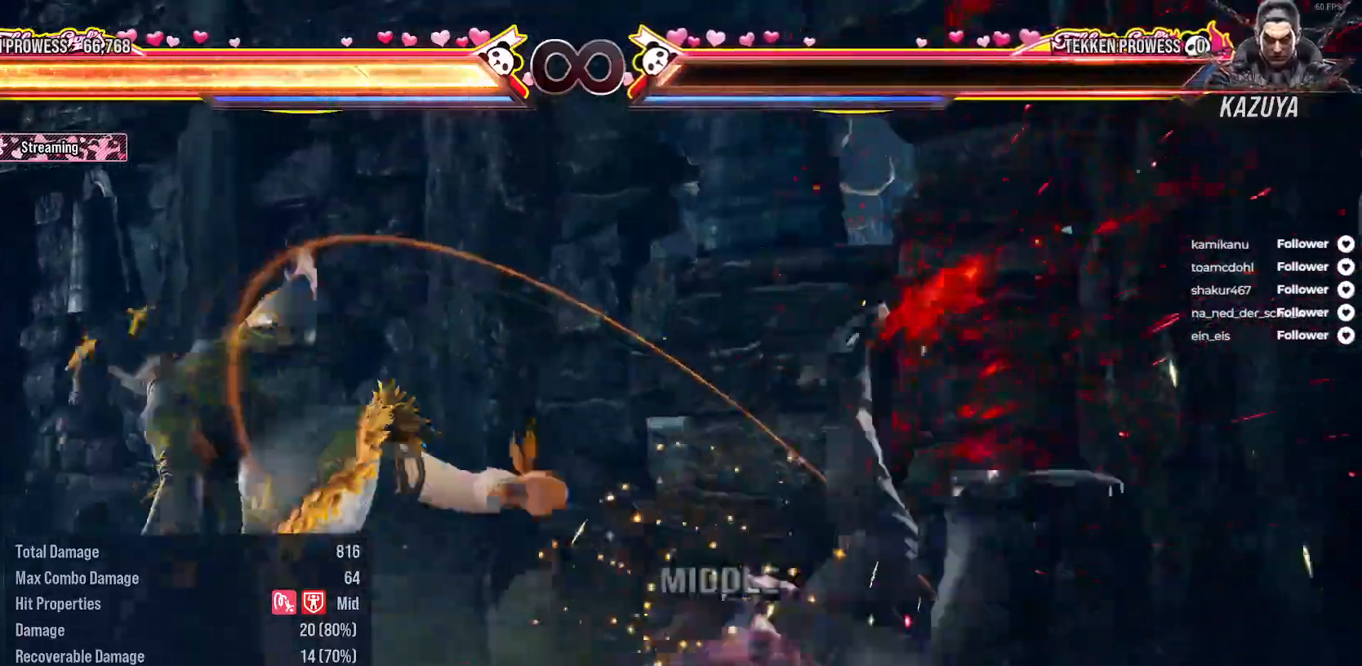
{"buttons": ["DPAD_UP", "DPAD_LEFT"], "right_stick": "center", "events": [[200, "B", "up"], [417, "B", "down"], [500, "B", "up"]]}
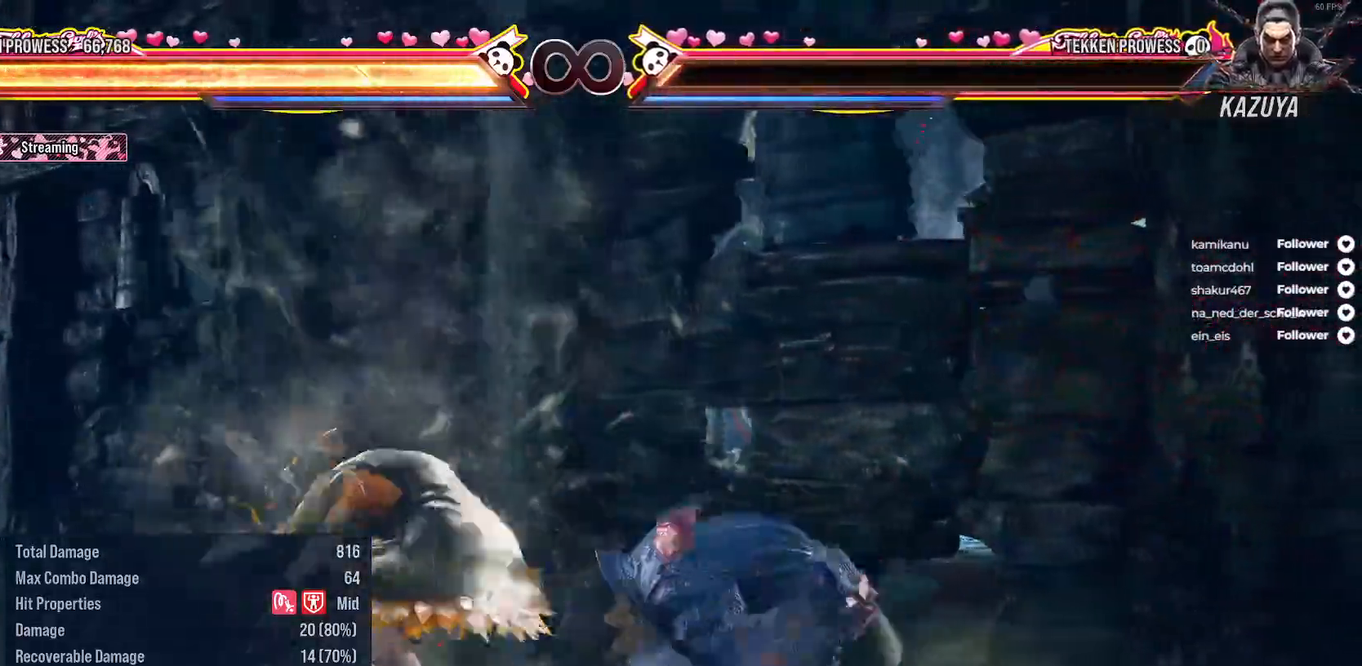
{"buttons": ["B", "DPAD_UP", "DPAD_LEFT"], "right_stick": "center", "events": [[100, "B", "down"], [333, "B", "up"], [400, "B", "down"]]}
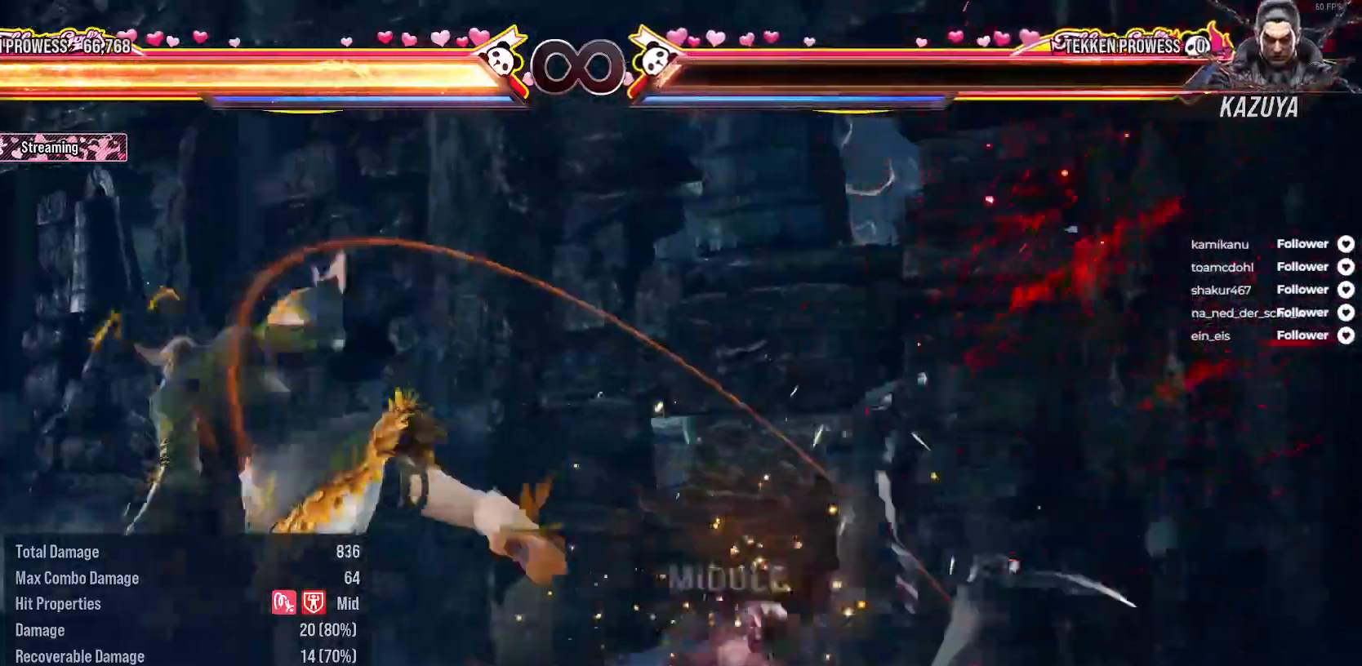
{"buttons": ["DPAD_UP", "DPAD_LEFT"], "right_stick": "center", "events": [[167, "B", "up"], [217, "B", "down"], [483, "B", "up"]]}
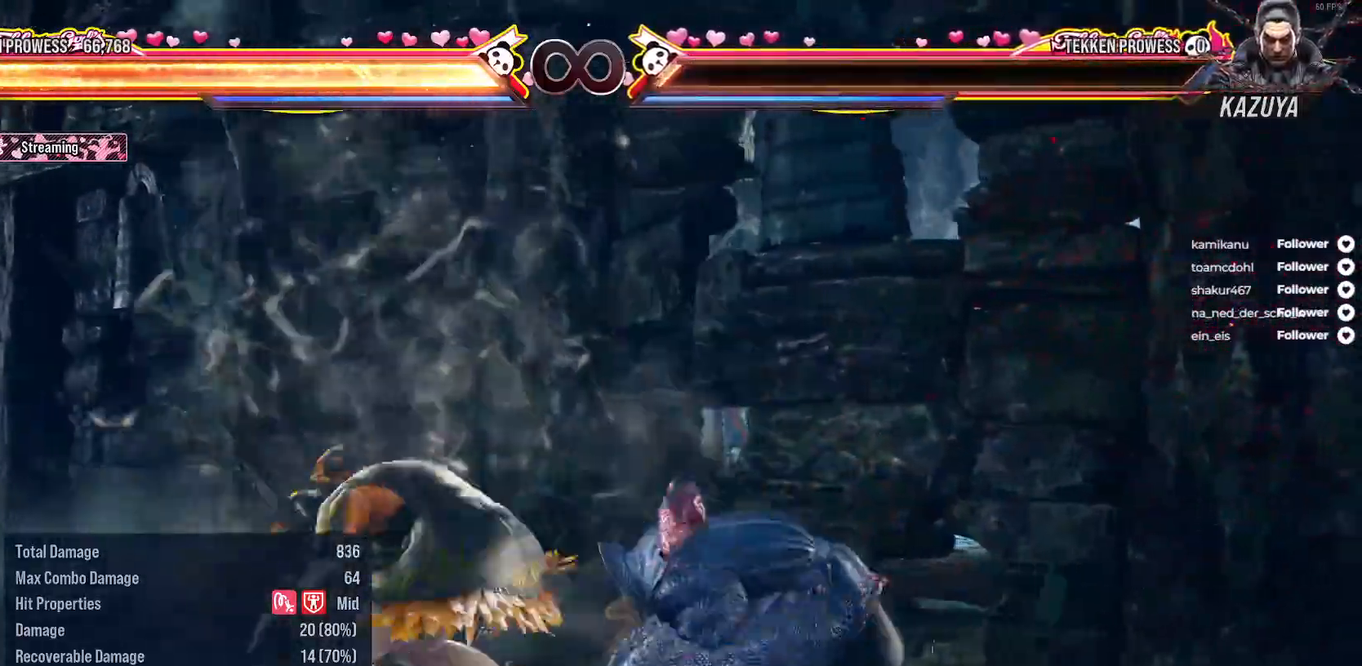
{"buttons": ["DPAD_UP", "DPAD_LEFT"], "right_stick": "center", "events": [[50, "B", "down"], [133, "B", "up"], [233, "B", "down"], [300, "B", "up"], [400, "B", "down"], [467, "B", "up"]]}
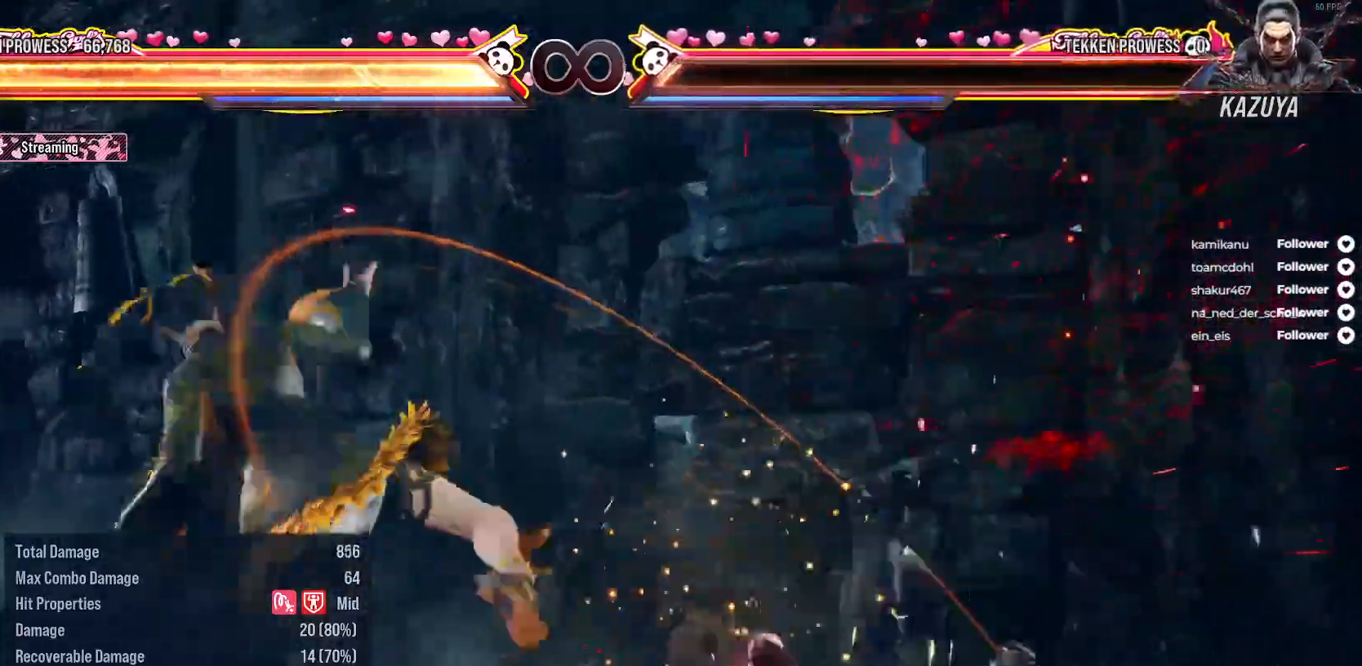
{"buttons": ["DPAD_UP", "DPAD_LEFT"], "right_stick": "center", "events": [[67, "B", "down"], [267, "B", "up"], [367, "B", "down"], [467, "B", "up"]]}
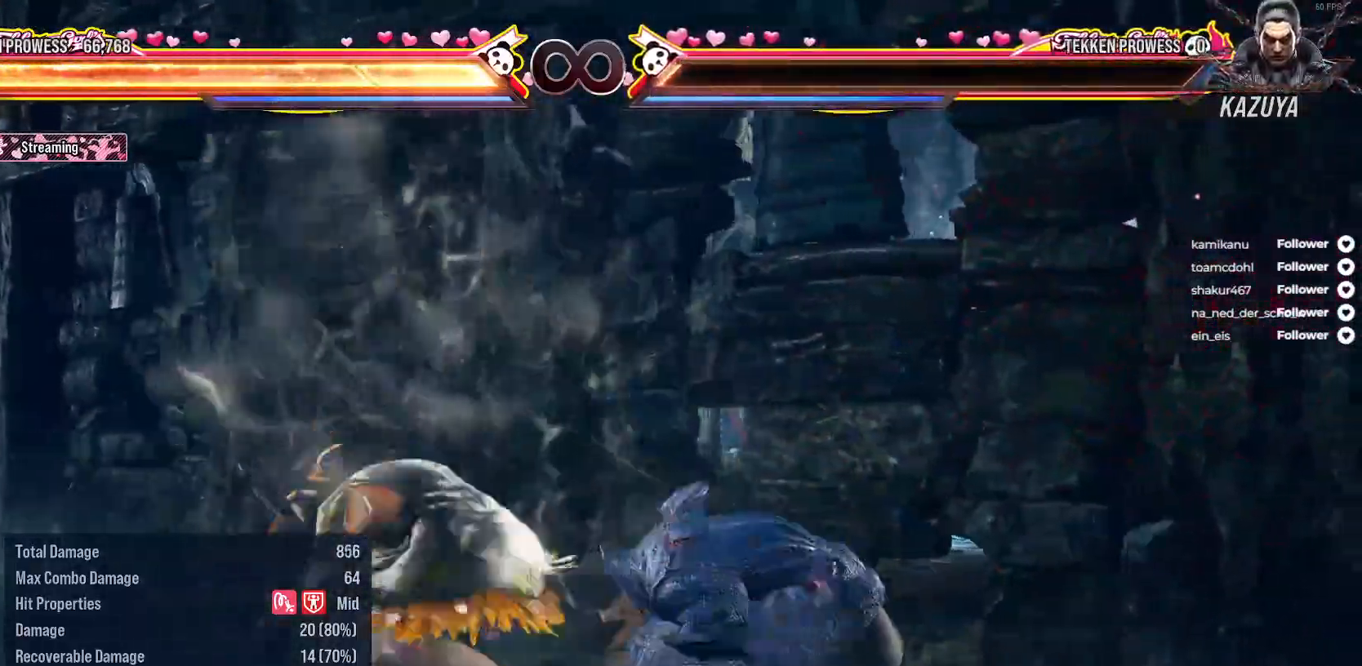
{"buttons": ["DPAD_UP", "DPAD_LEFT"], "right_stick": "center", "events": [[33, "B", "down"], [117, "B", "up"], [200, "B", "down"], [300, "B", "up"], [400, "B", "down"], [500, "B", "up"]]}
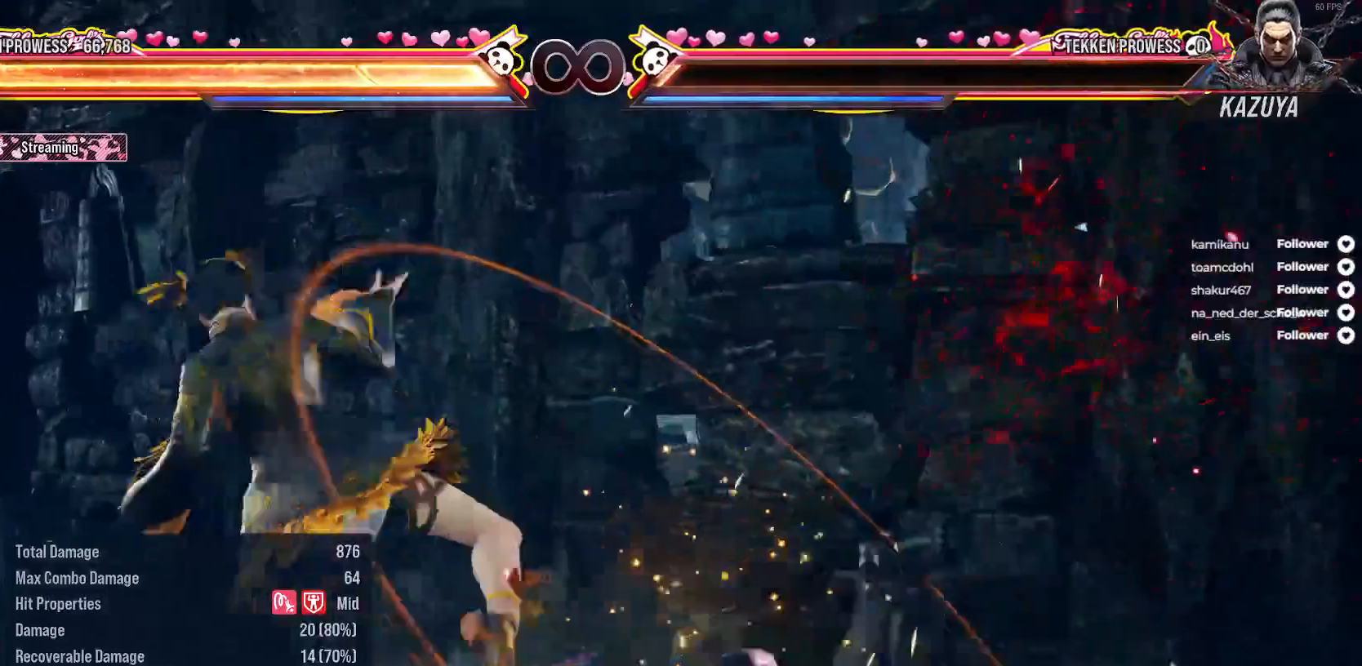
{"buttons": ["DPAD_UP", "DPAD_LEFT"], "right_stick": "center", "events": [[50, "B", "down"], [133, "B", "up"], [217, "B", "down"], [300, "B", "up"], [383, "B", "down"], [467, "B", "up"]]}